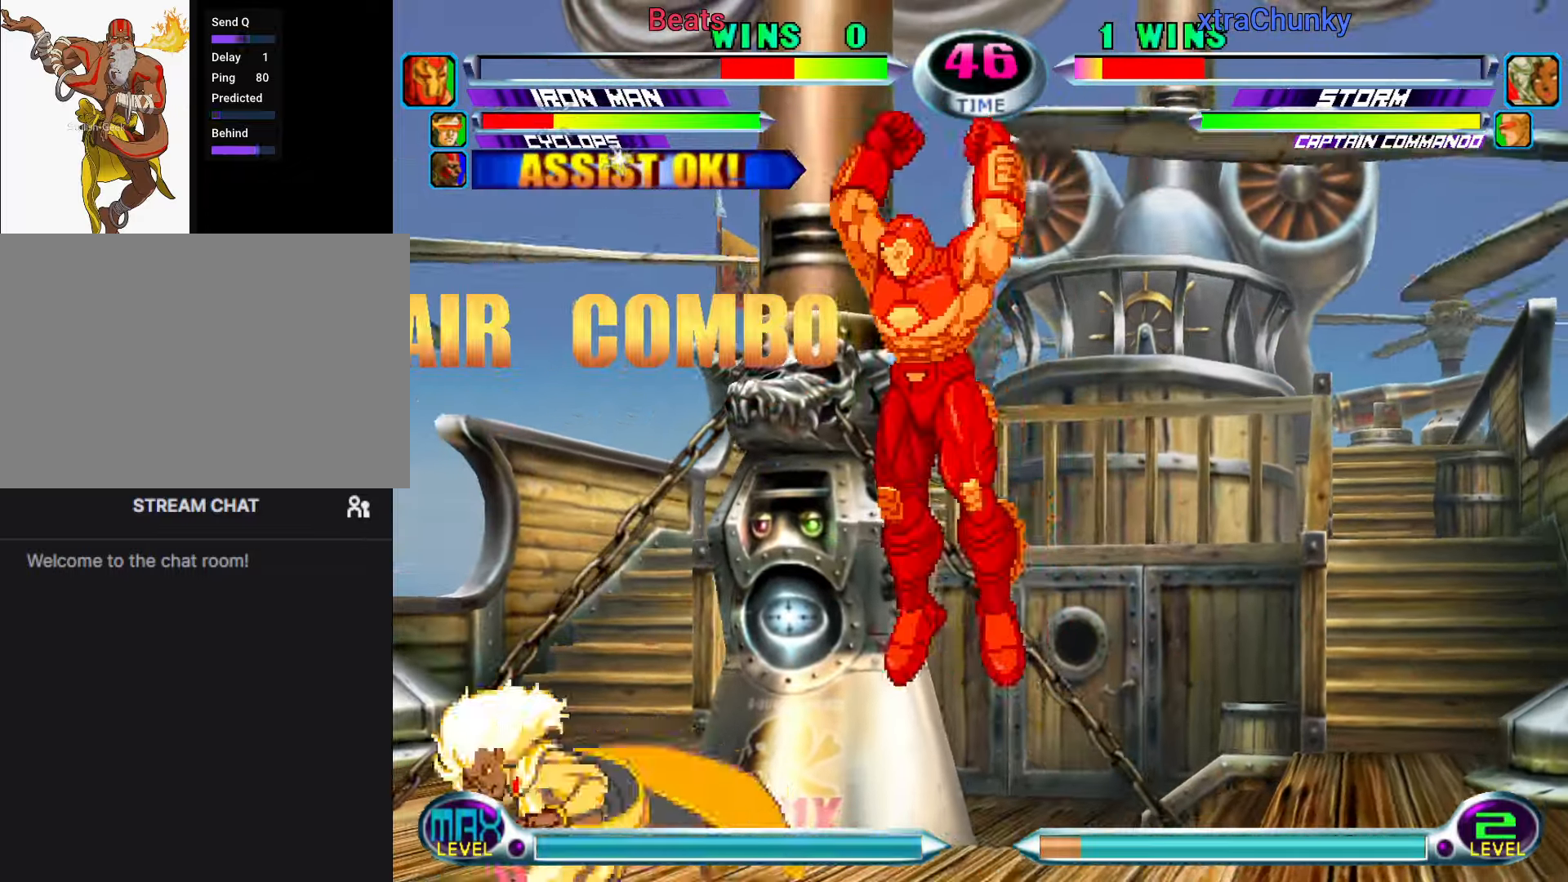
Gameplay with a controller (arcade stick); each line is a JSON object with the inputs held at the frame after it (dt_ms = milliseconds from this image to that frame). "button_events" lists button changes between this image and that frame as [ms after this image, input, new state], when the widget could be followed in between (sticks are given only as held states). Not read: L3 R3.
{"dt_ms": 500, "buttons": [], "left_stick": "right", "button_events": [[17, "SQUARE", "up"], [17, "TRIANGLE", "up"]]}
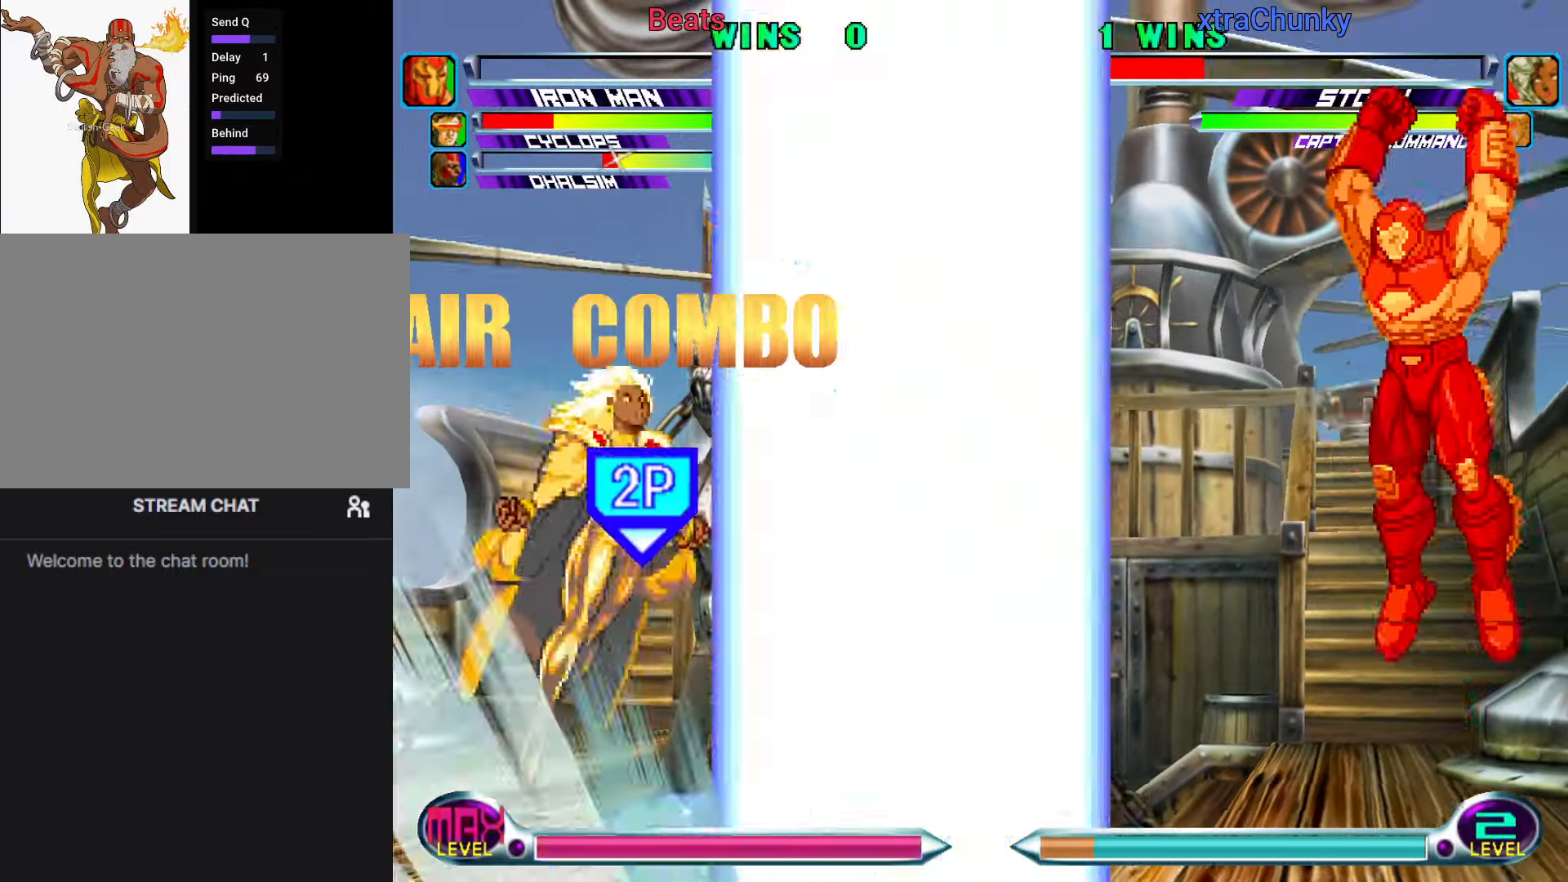
{"dt_ms": 1000, "buttons": [], "left_stick": "right"}
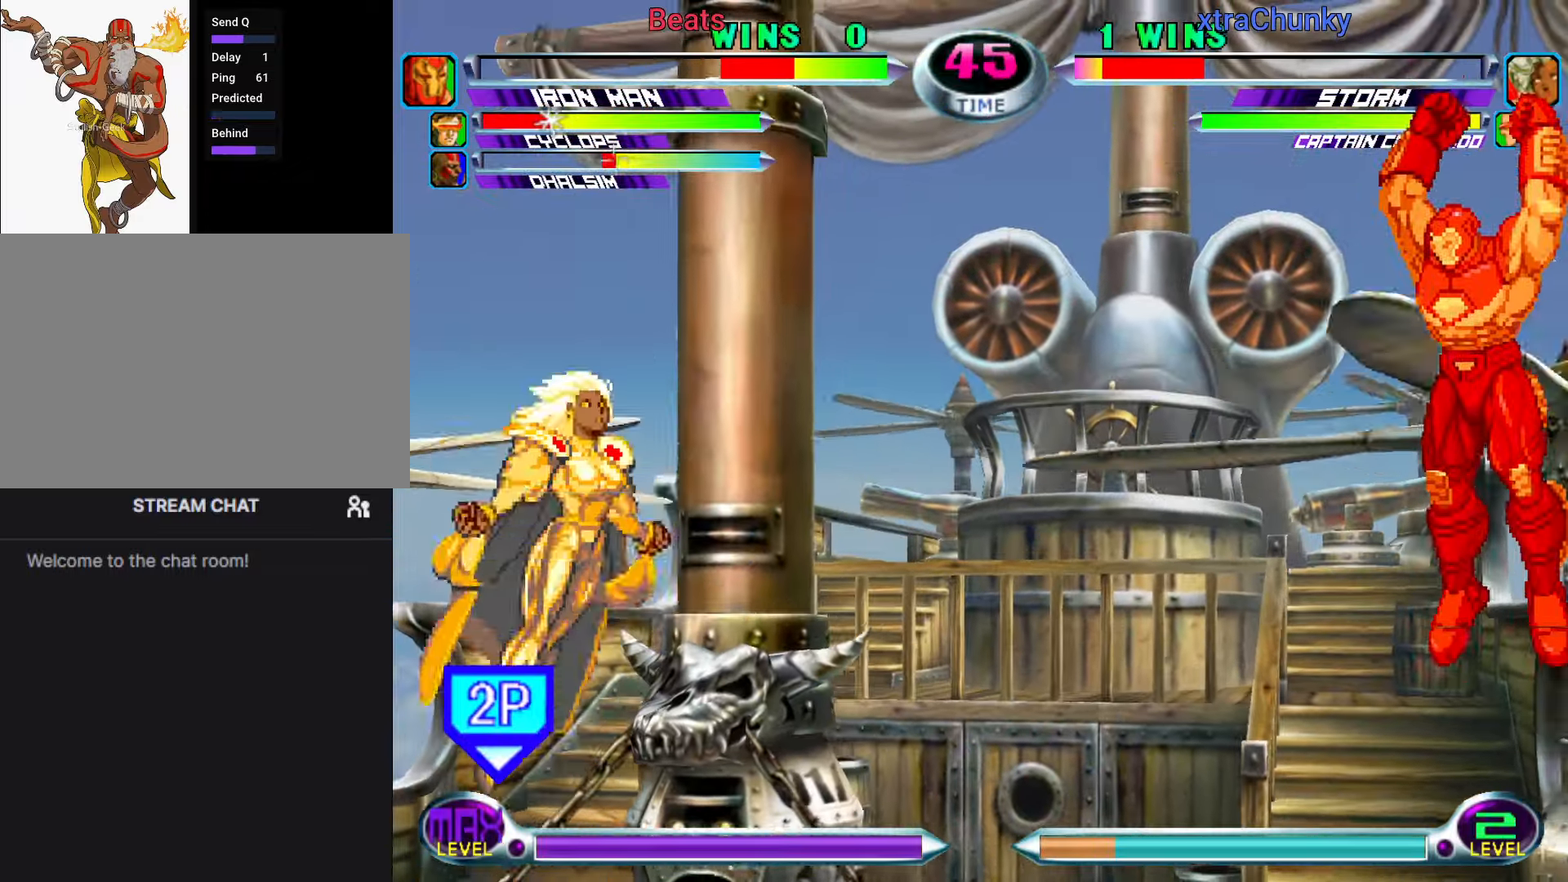
{"dt_ms": 500, "buttons": [], "left_stick": "right", "button_events": []}
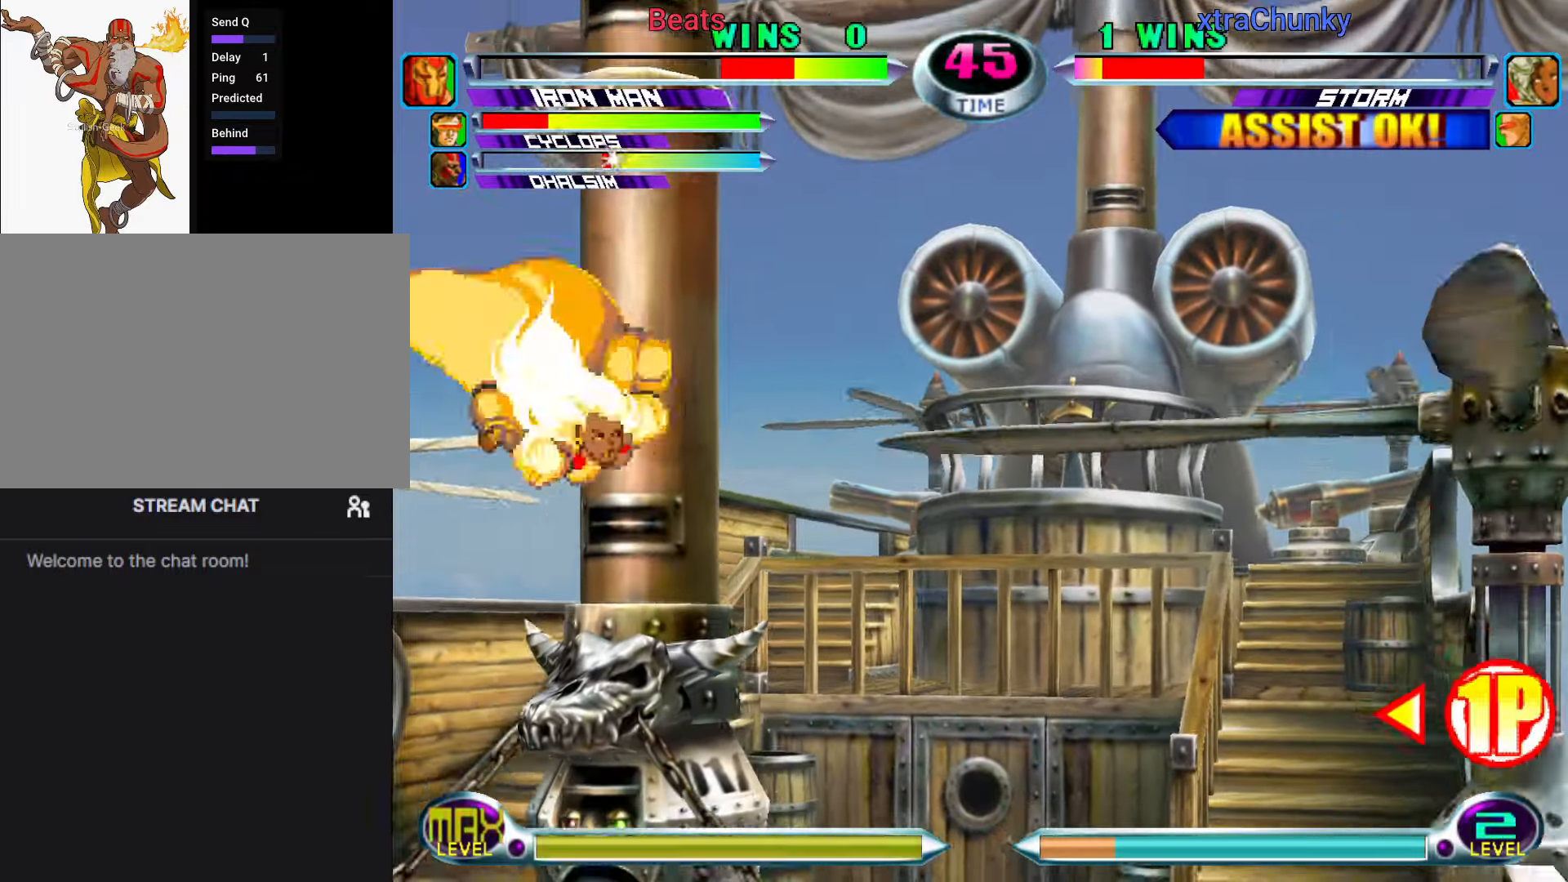
{"dt_ms": 500, "buttons": [], "left_stick": "center"}
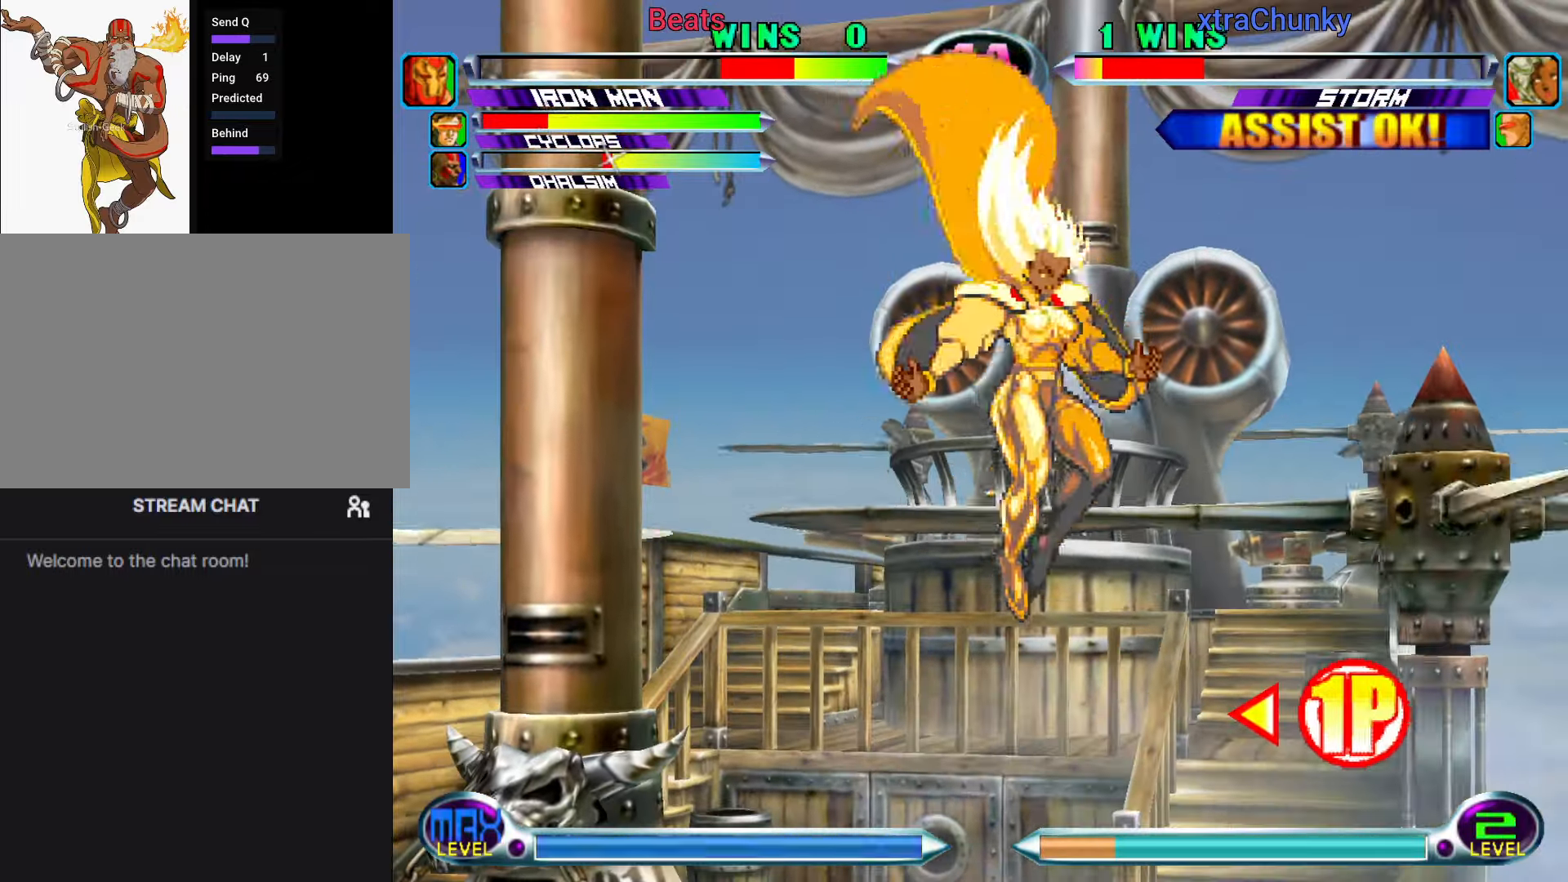
{"dt_ms": 500, "buttons": [], "left_stick": "center", "button_events": []}
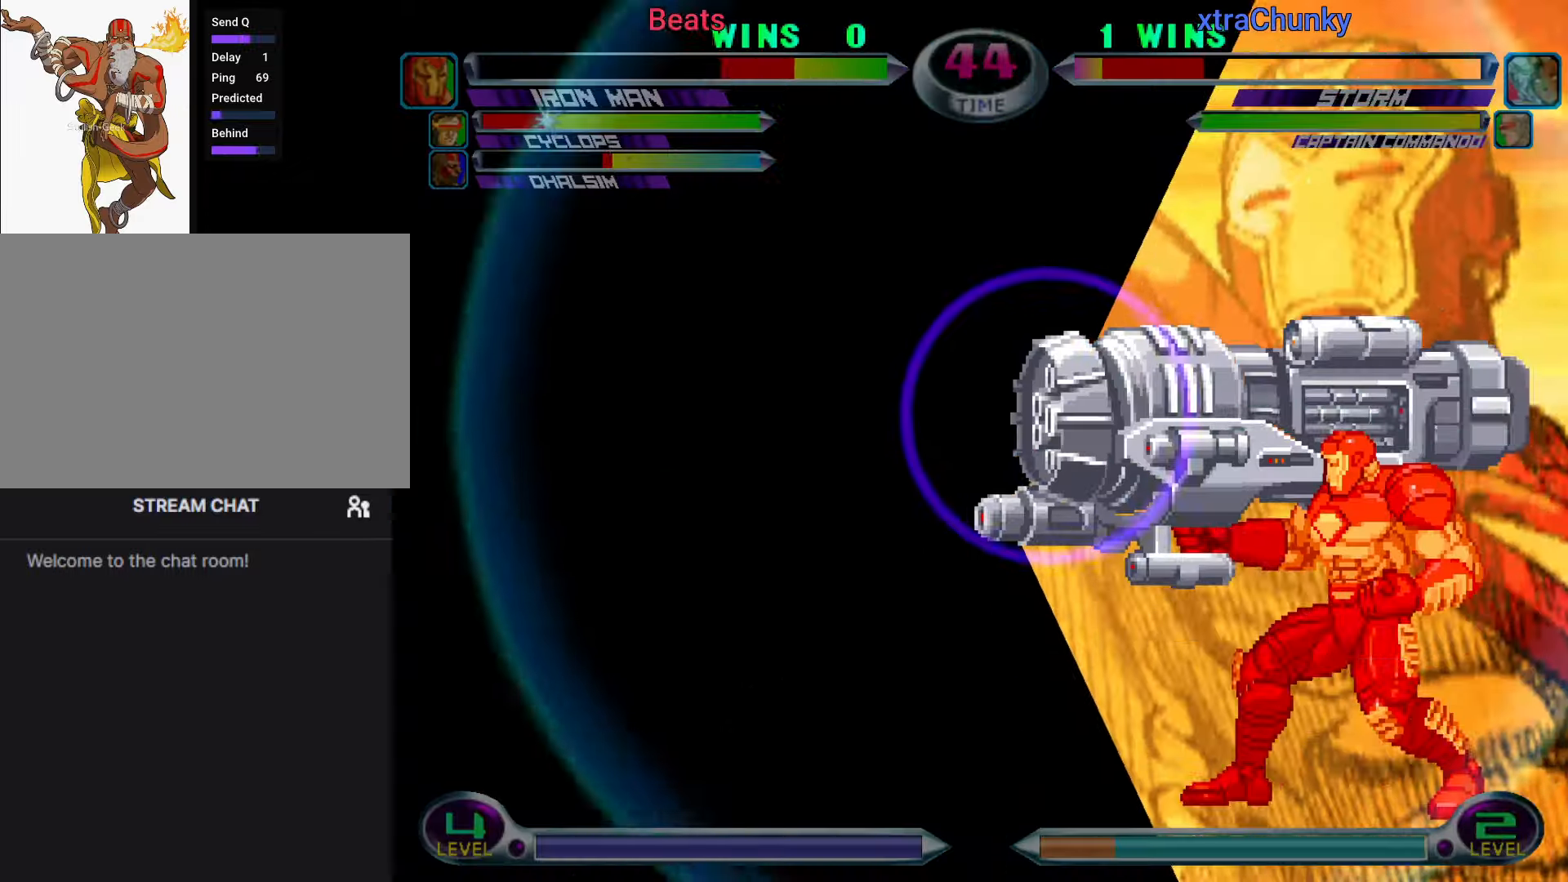
{"dt_ms": 500, "buttons": ["CROSS", "CIRCLE"], "left_stick": "center", "button_events": [[450, "CIRCLE", "down"], [450, "CROSS", "down"]]}
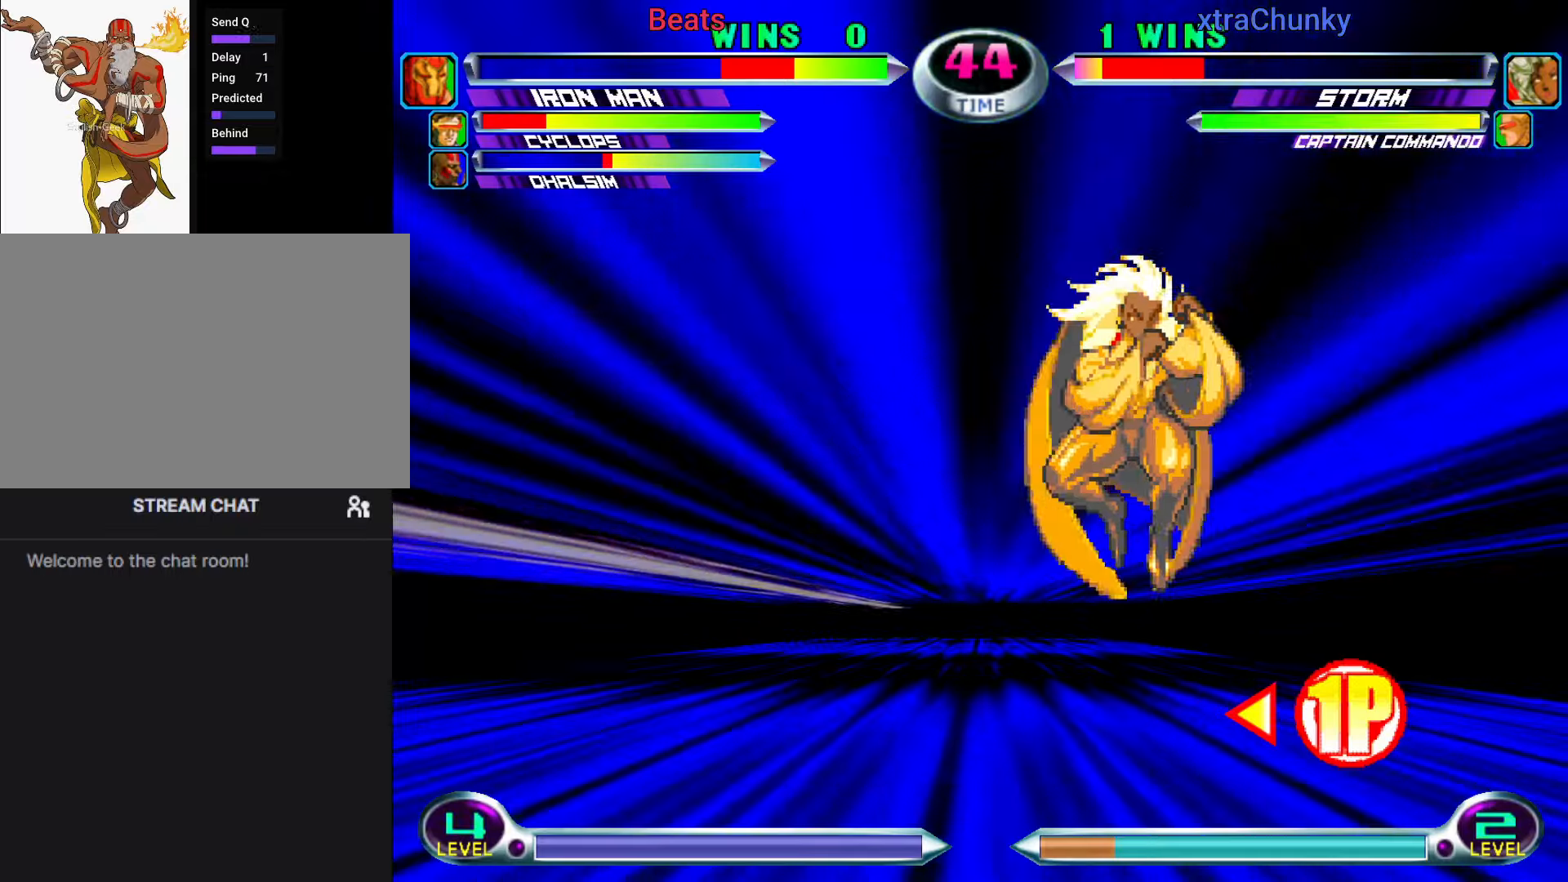
{"dt_ms": 500, "buttons": ["CIRCLE", "TRIANGLE", "R1"], "left_stick": "center", "button_events": [[16, "CIRCLE", "up"], [16, "CROSS", "up"], [200, "R1", "down"], [216, "CIRCLE", "down"], [216, "R1", "up"], [216, "R2", "down"], [216, "TRIANGLE", "down"], [233, "CROSS", "down"], [233, "R2", "up"], [233, "TRIANGLE", "up"], [266, "CIRCLE", "up"], [316, "CIRCLE", "down"], [316, "CROSS", "up"], [333, "R1", "down"], [333, "R2", "down"], [333, "TRIANGLE", "down"], [350, "R2", "up"], [383, "R1", "up"], [383, "SQUARE", "down"], [400, "CROSS", "down"], [400, "SQUARE", "up"], [400, "TRIANGLE", "up"], [416, "CIRCLE", "up"], [466, "CIRCLE", "down"], [483, "CIRCLE", "up"], [483, "CROSS", "up"], [483, "SQUARE", "down"], [483, "TRIANGLE", "down"], [500, "CIRCLE", "down"], [500, "R1", "down"], [500, "SQUARE", "up"]]}
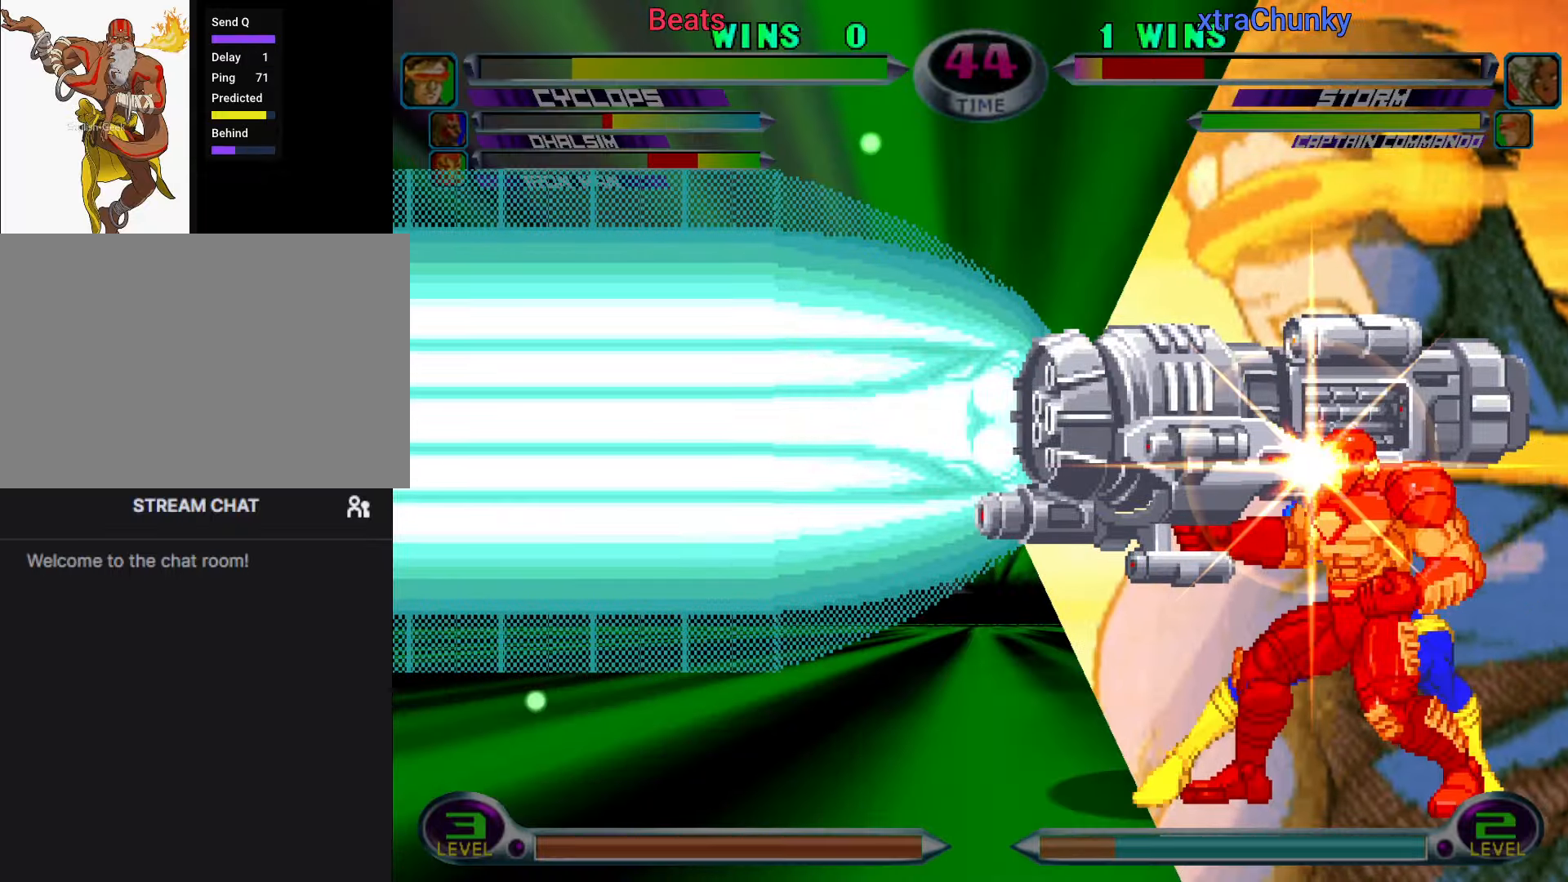
{"dt_ms": 500, "buttons": ["SQUARE", "TRIANGLE"], "left_stick": "up", "button_events": [[33, "SQUARE", "down"], [50, "R1", "up"], [66, "CIRCLE", "up"], [66, "CROSS", "down"], [66, "TRIANGLE", "up"], [83, "SQUARE", "up"], [133, "CIRCLE", "down"], [133, "SQUARE", "down"], [150, "CIRCLE", "up"], [150, "CROSS", "up"], [150, "TRIANGLE", "down"], [166, "CIRCLE", "down"], [166, "R1", "down"], [166, "SQUARE", "up"], [200, "SQUARE", "down"], [216, "CIRCLE", "up"], [216, "R1", "up"], [233, "CIRCLE", "down"], [233, "CROSS", "down"], [233, "TRIANGLE", "up"], [250, "CIRCLE", "up"], [250, "SQUARE", "up"], [300, "CIRCLE", "down"], [300, "SQUARE", "down"], [316, "CROSS", "up"], [333, "R1", "down"], [333, "TRIANGLE", "down"], [350, "SQUARE", "up"], [366, "CIRCLE", "up"], [366, "SQUARE", "down"], [383, "R1", "up"], [400, "CIRCLE", "down"], [400, "TRIANGLE", "up"], [416, "CIRCLE", "up"], [416, "CROSS", "down"], [433, "SQUARE", "up"], [450, "SQUARE", "down"], [466, "CIRCLE", "down"], [500, "CIRCLE", "up"], [500, "CROSS", "up"], [500, "TRIANGLE", "down"]]}